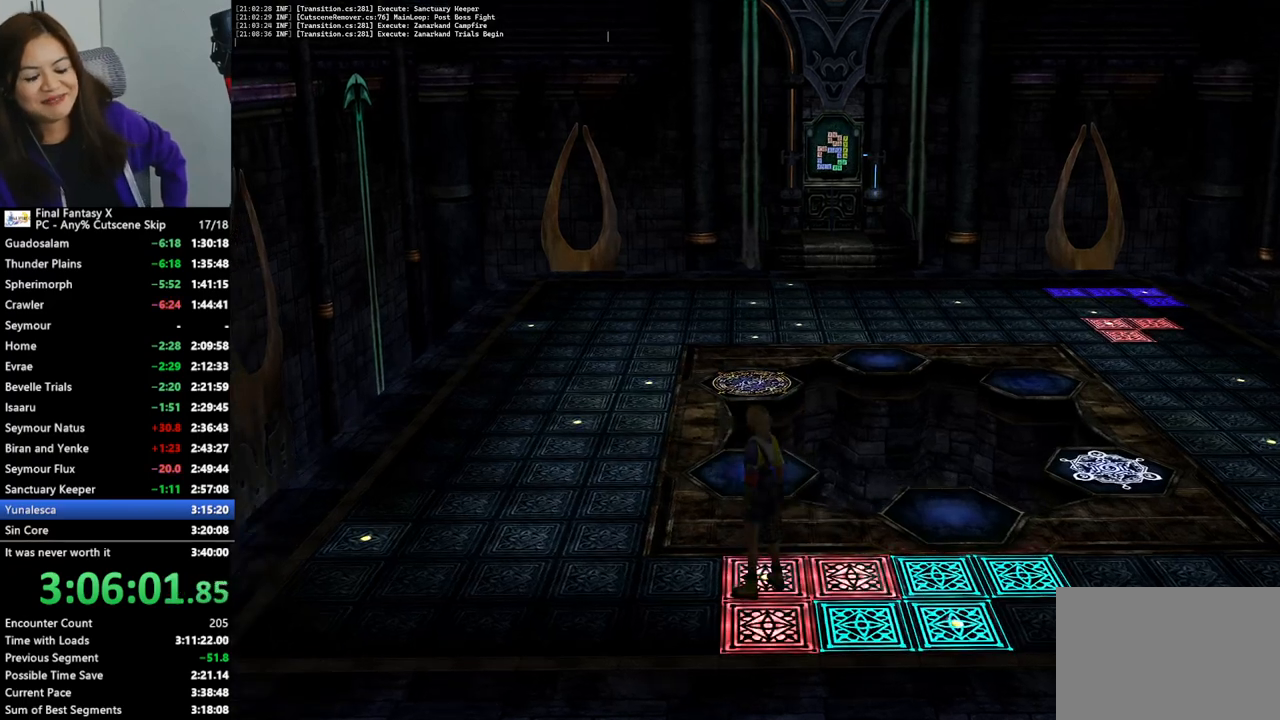
Gameplay with a controller (PlayStation layout); each line is a JSON object with the inputs held at the frame after it. "events" lists button and stick changes between this image and that frame as [ms after this image, input, new state], when the widget could be followed in between. Not read: L3 R3.
{"buttons": [], "left_stick": "left", "right_stick": "center", "events": []}
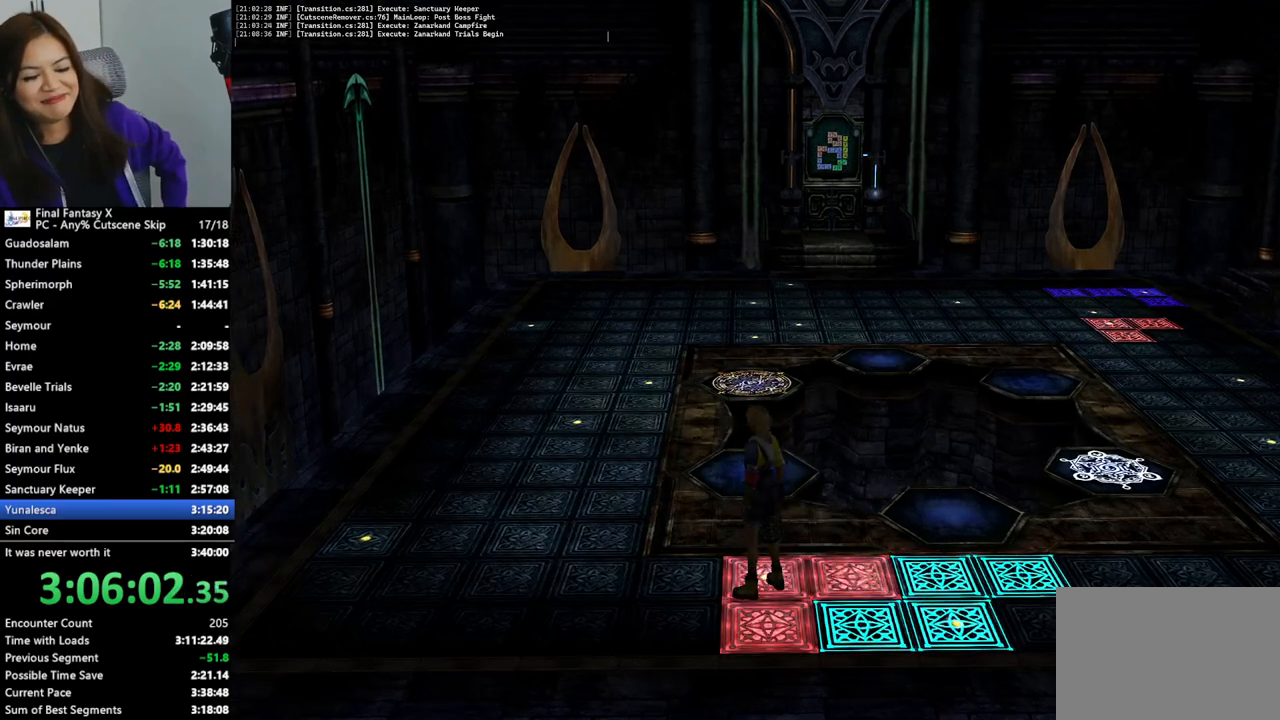
{"buttons": [], "left_stick": "left", "right_stick": "center", "events": []}
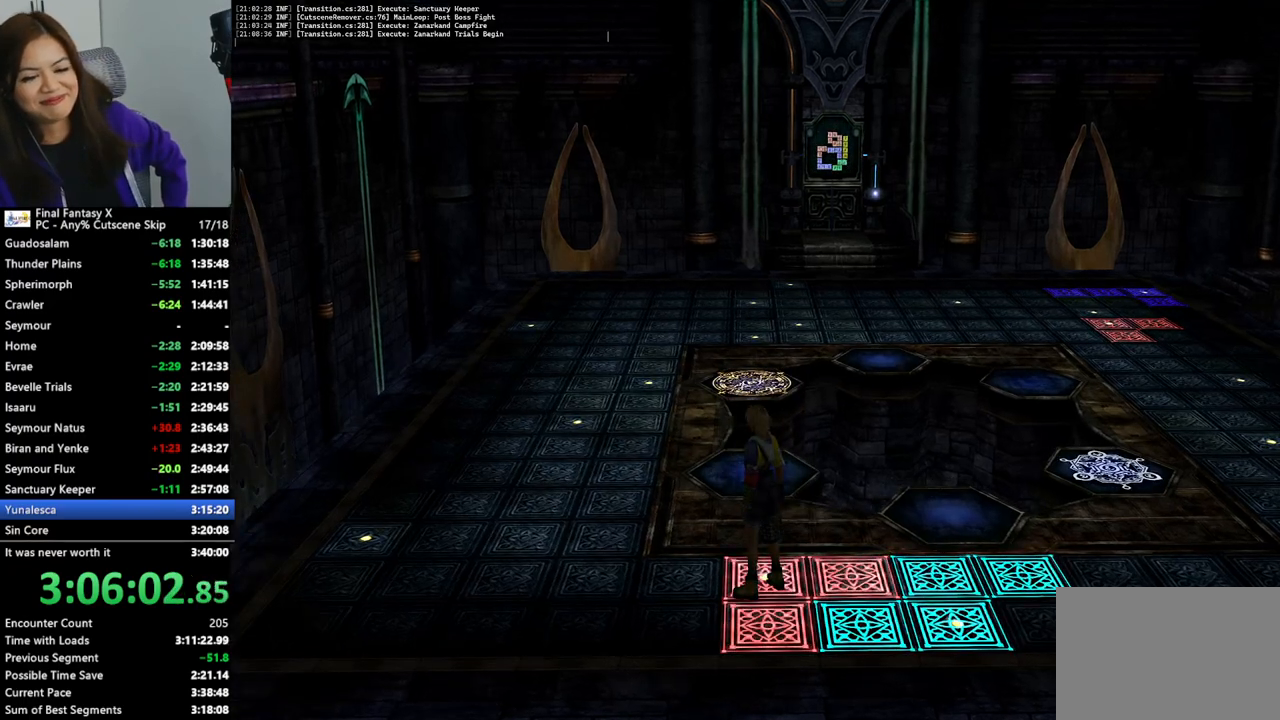
{"buttons": [], "left_stick": "left", "right_stick": "center", "events": []}
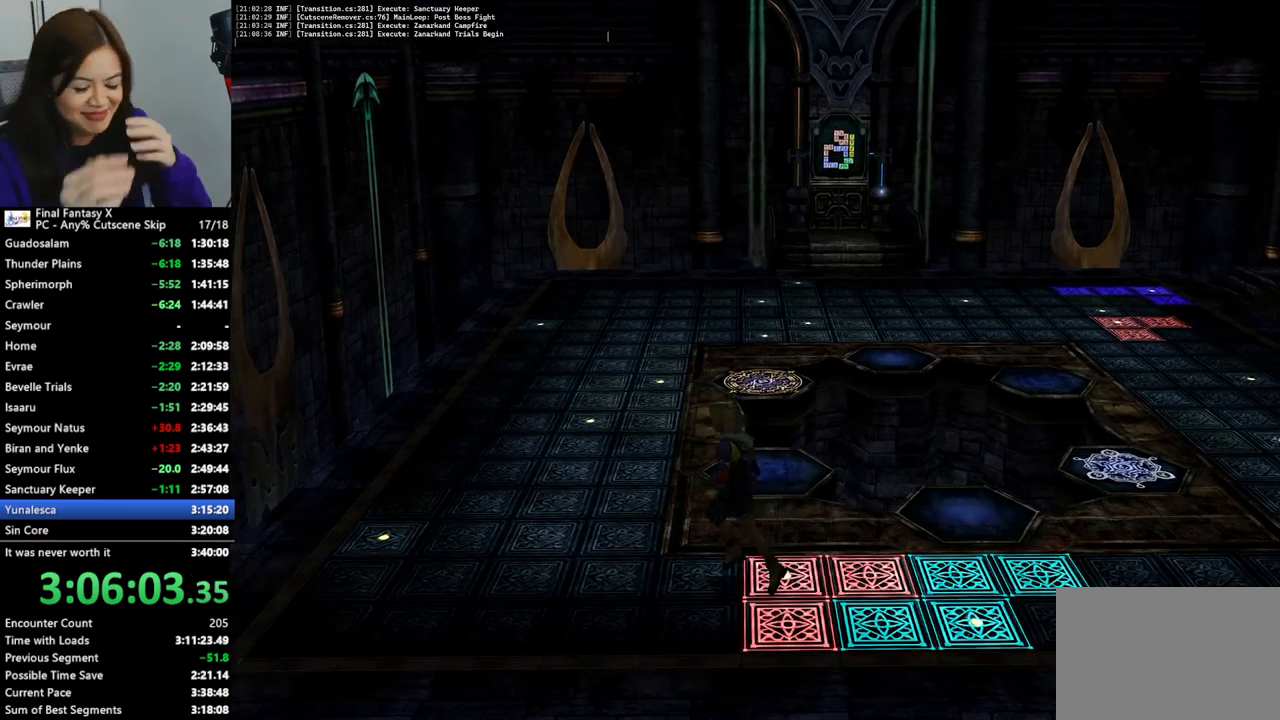
{"buttons": [], "left_stick": "left", "right_stick": "center", "events": []}
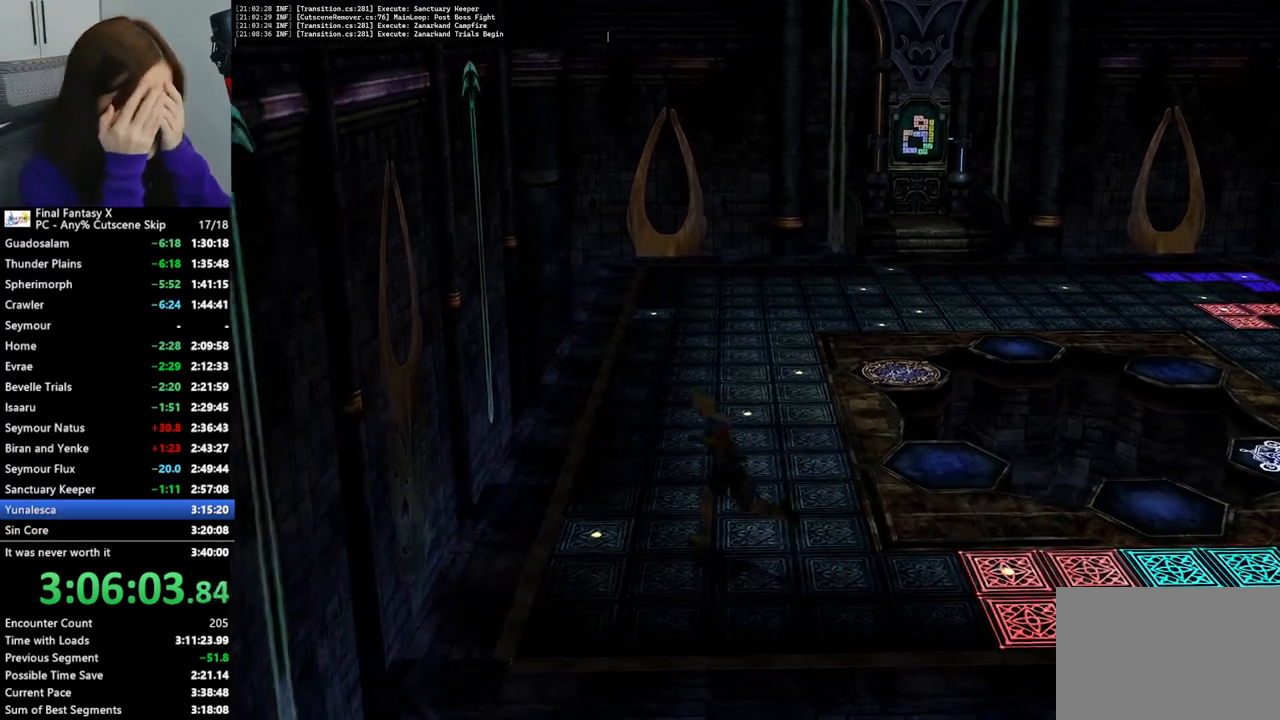
{"buttons": [], "left_stick": "center", "right_stick": "center", "events": [[300, "left_stick", "center"]]}
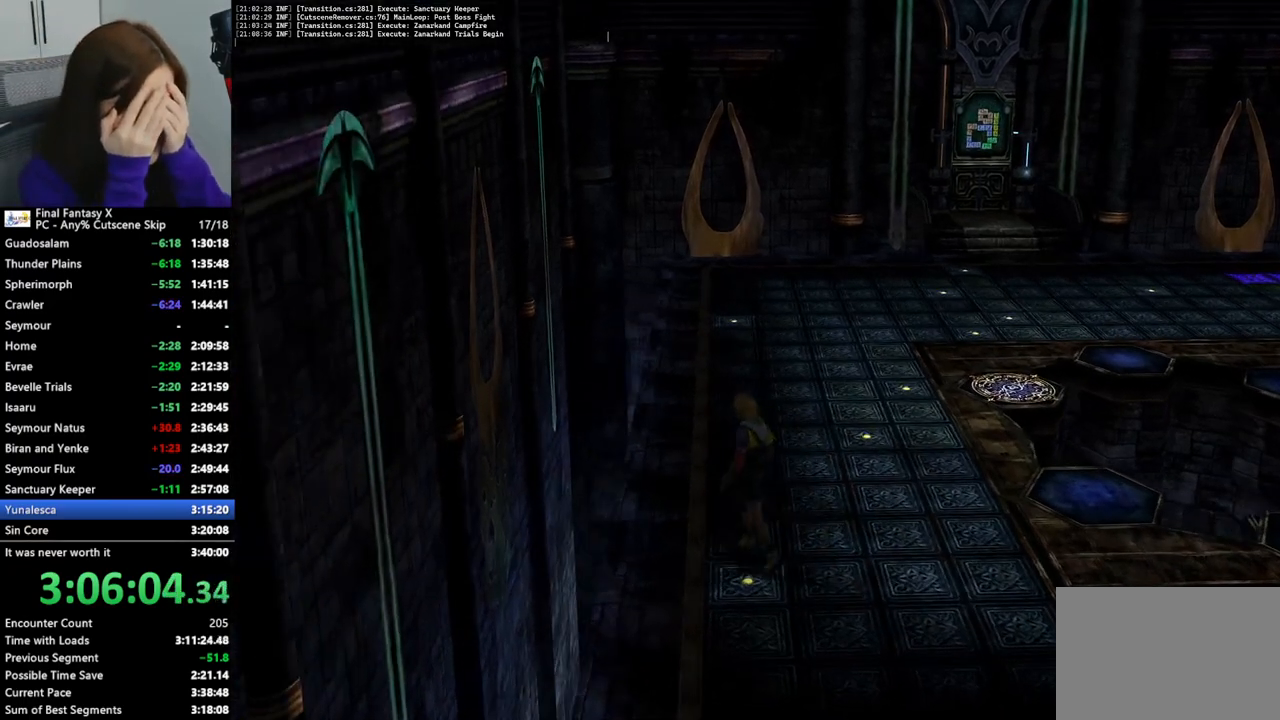
{"buttons": [], "left_stick": "center", "right_stick": "center", "events": [[33, "left_stick", "down"], [267, "left_stick", "down-left"], [400, "left_stick", "center"]]}
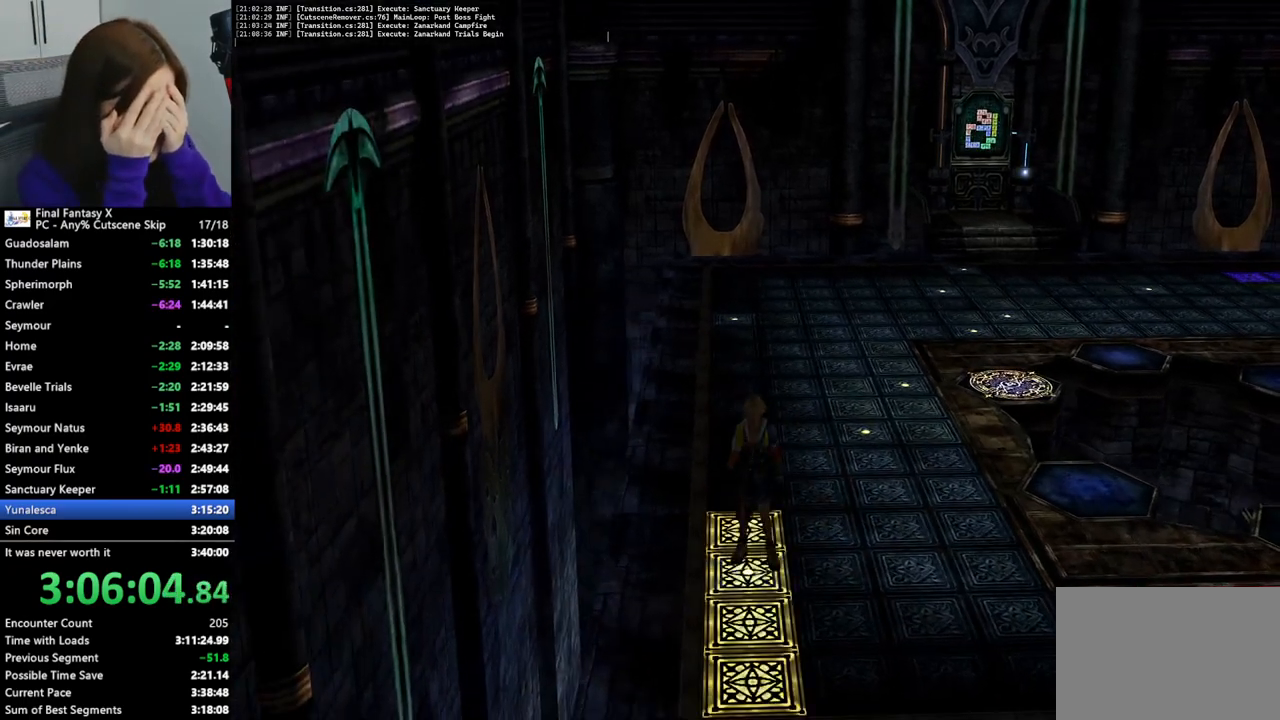
{"buttons": [], "left_stick": "up", "right_stick": "center", "events": [[300, "left_stick", "up"]]}
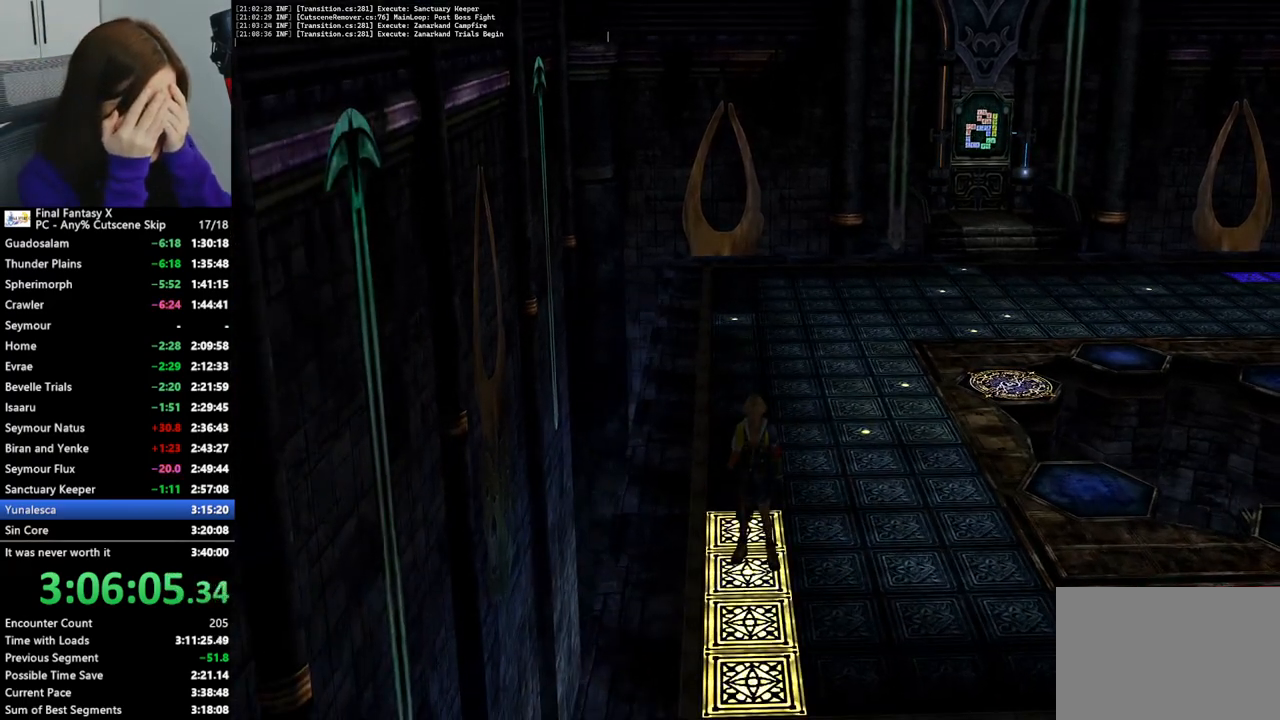
{"buttons": [], "left_stick": "up", "right_stick": "center", "events": []}
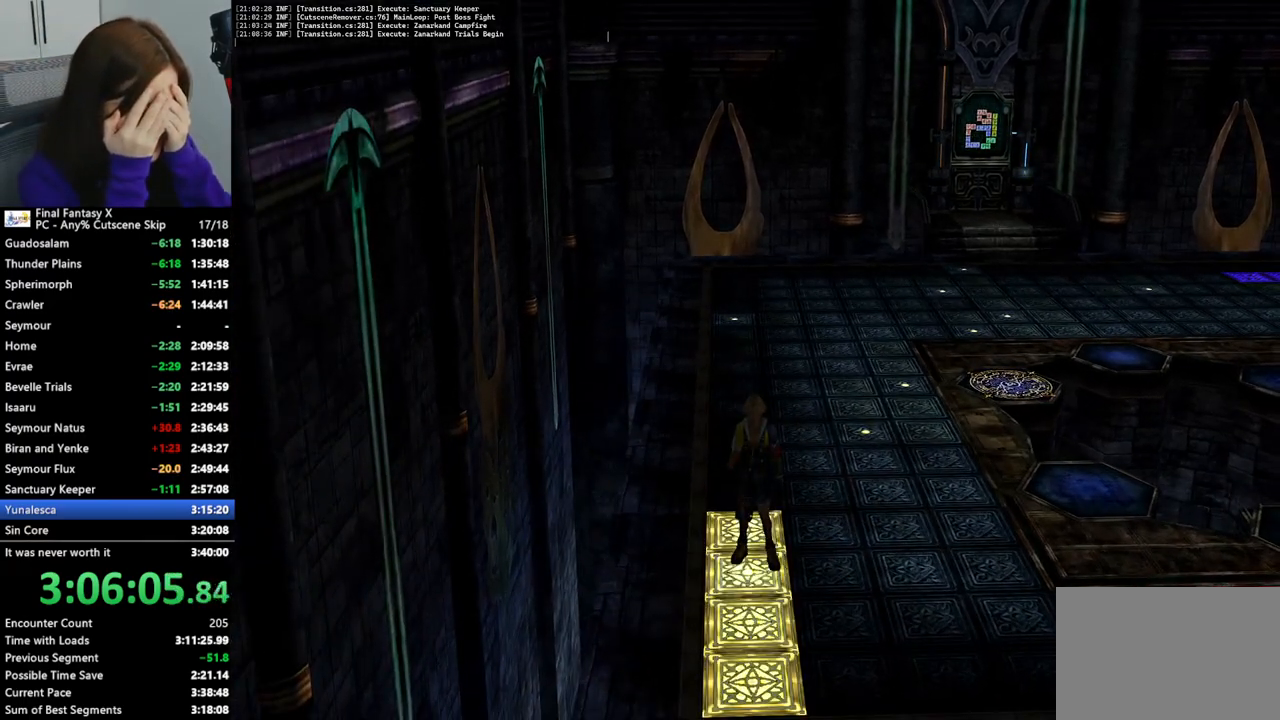
{"buttons": [], "left_stick": "up", "right_stick": "center", "events": []}
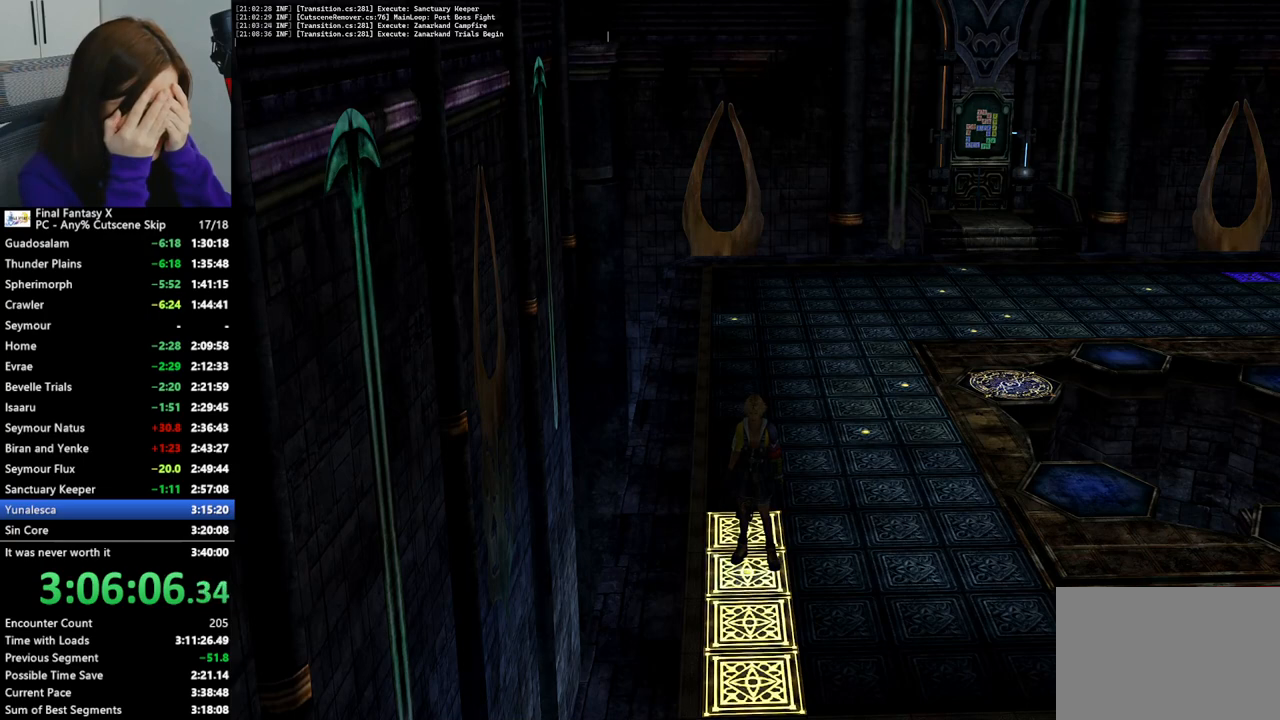
{"buttons": [], "left_stick": "up", "right_stick": "center", "events": []}
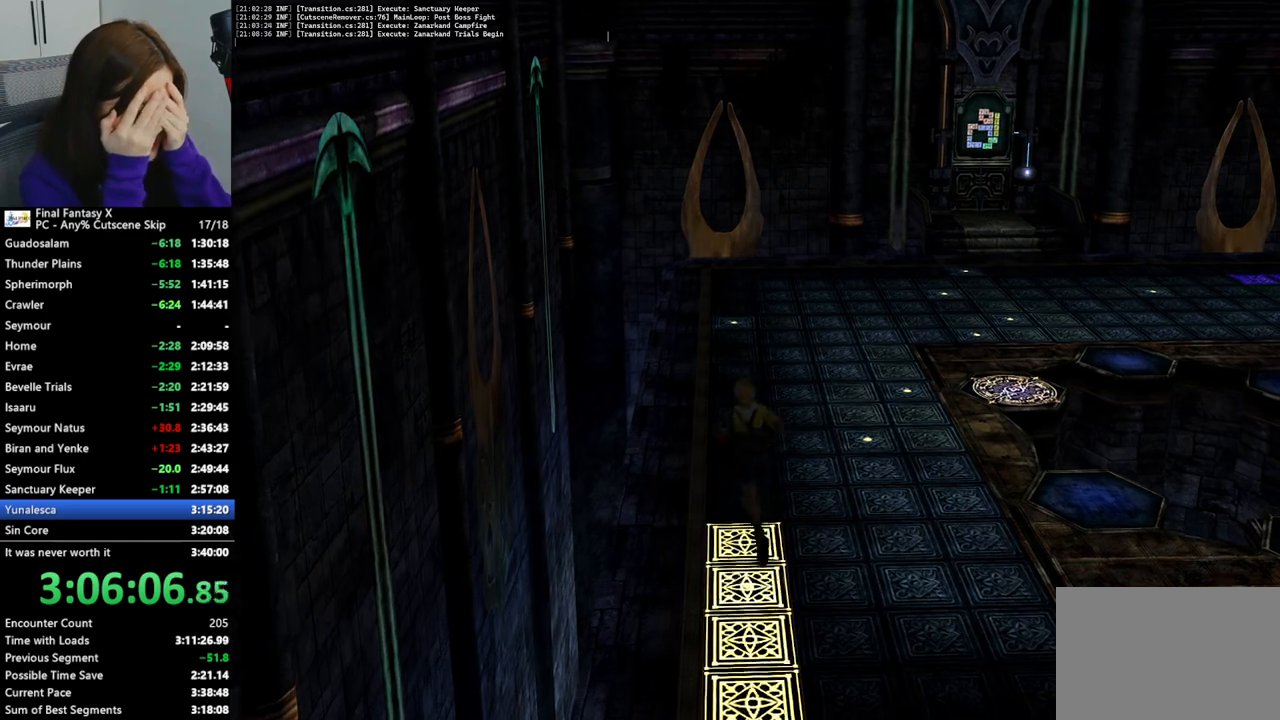
{"buttons": [], "left_stick": "up", "right_stick": "center", "events": []}
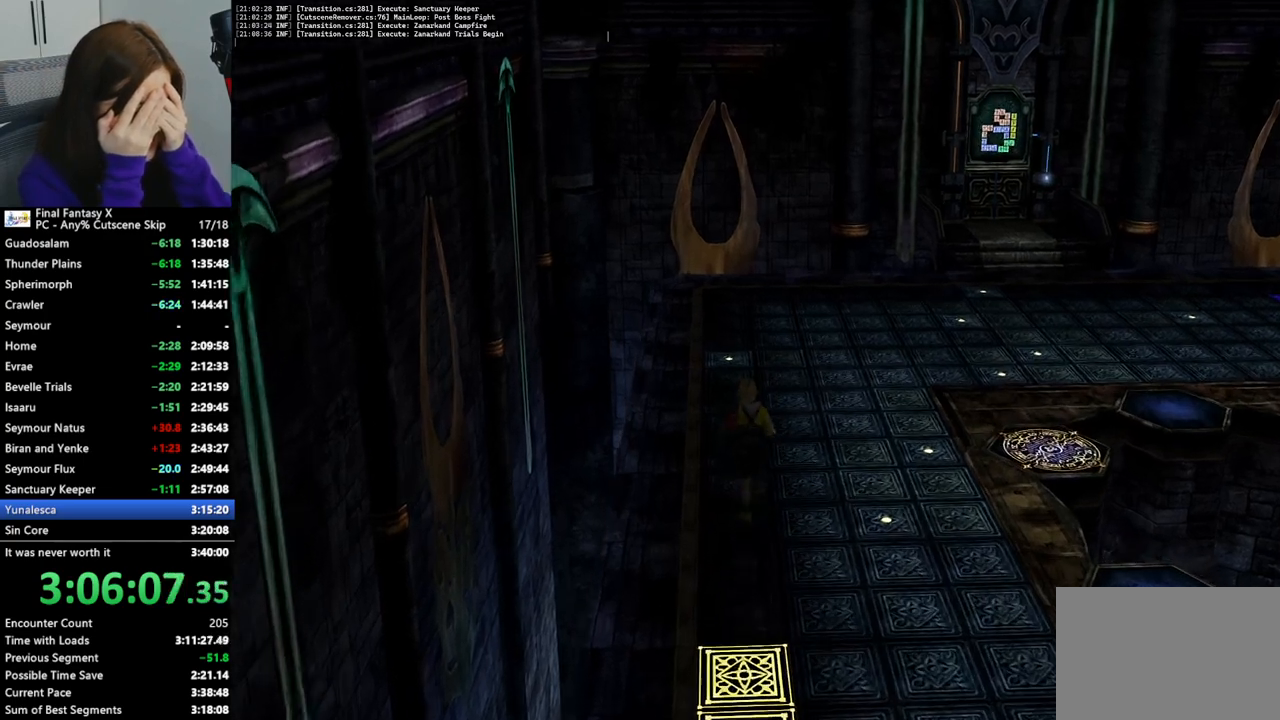
{"buttons": [], "left_stick": "up-right", "right_stick": "center", "events": [[467, "left_stick", "up-right"]]}
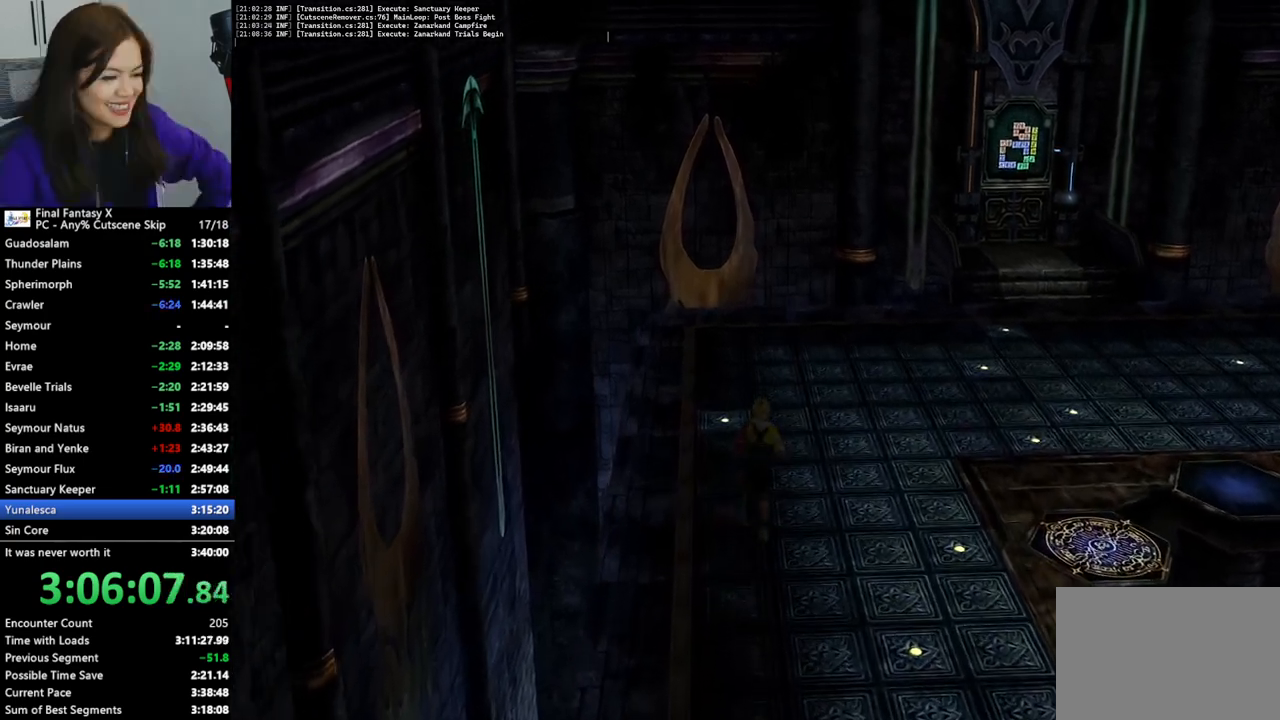
{"buttons": [], "left_stick": "up-right", "right_stick": "center", "events": []}
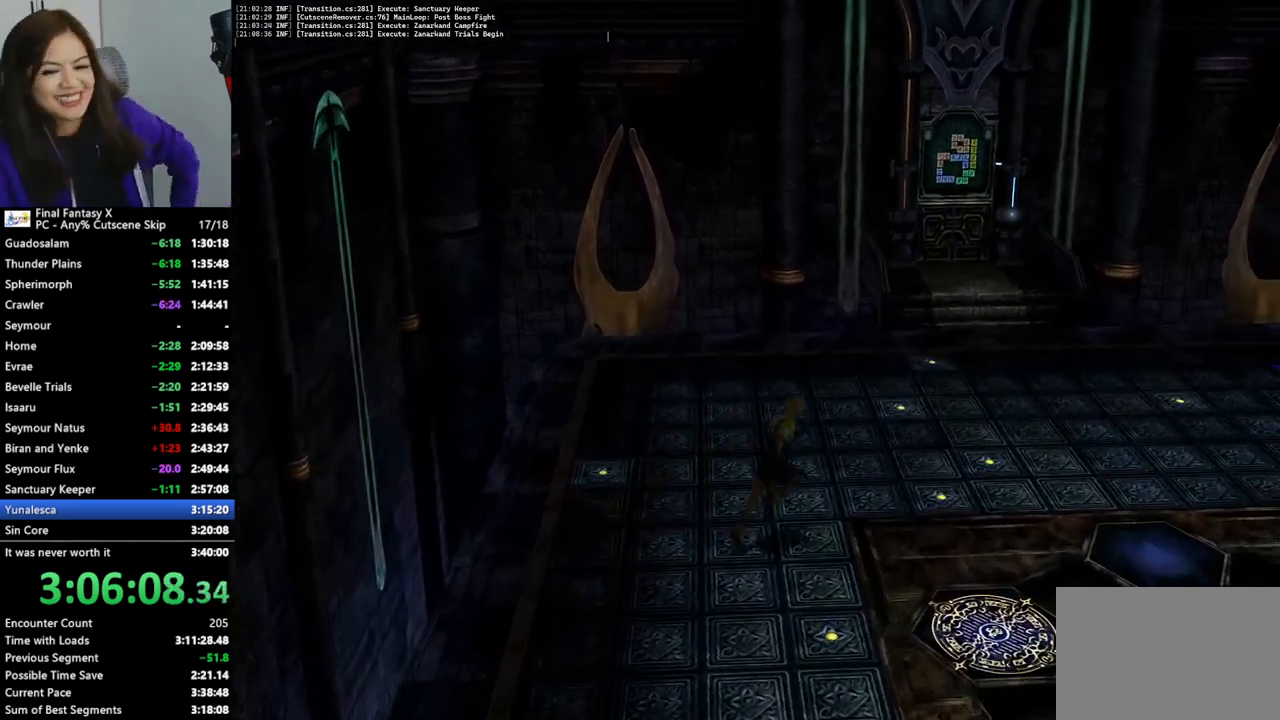
{"buttons": [], "left_stick": "center", "right_stick": "center", "events": [[467, "left_stick", "center"]]}
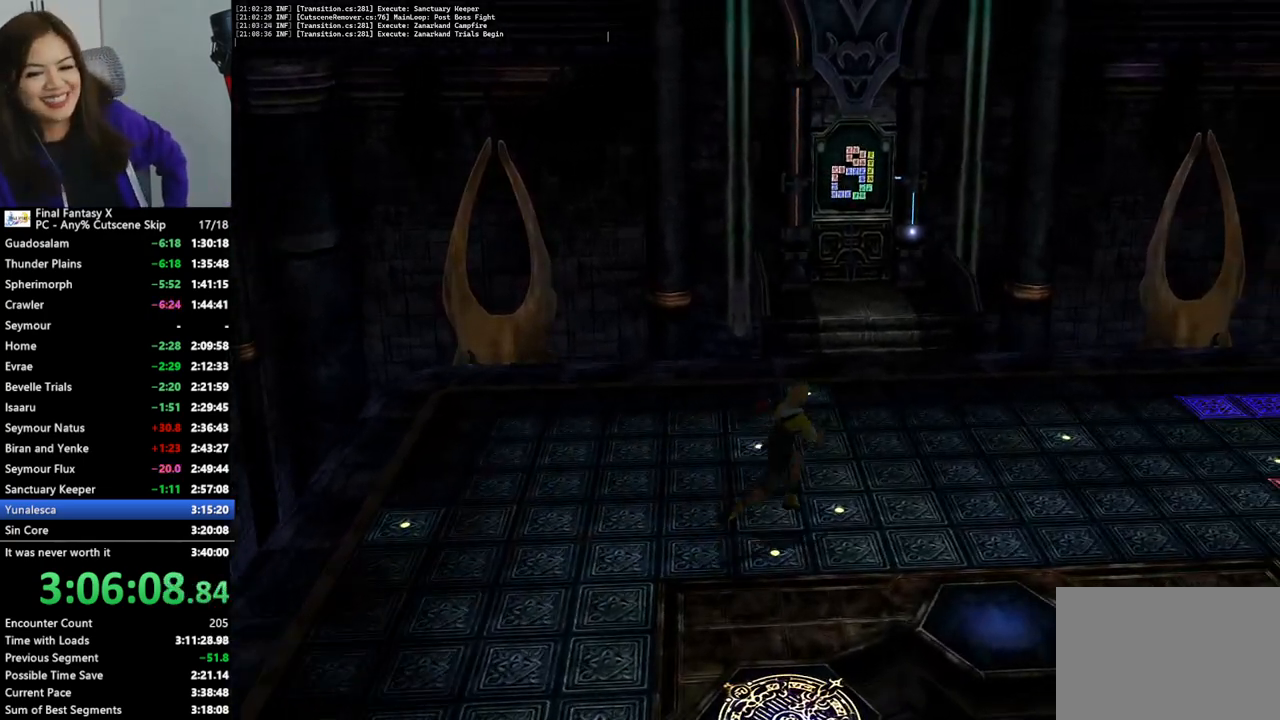
{"buttons": [], "left_stick": "center", "right_stick": "center", "events": []}
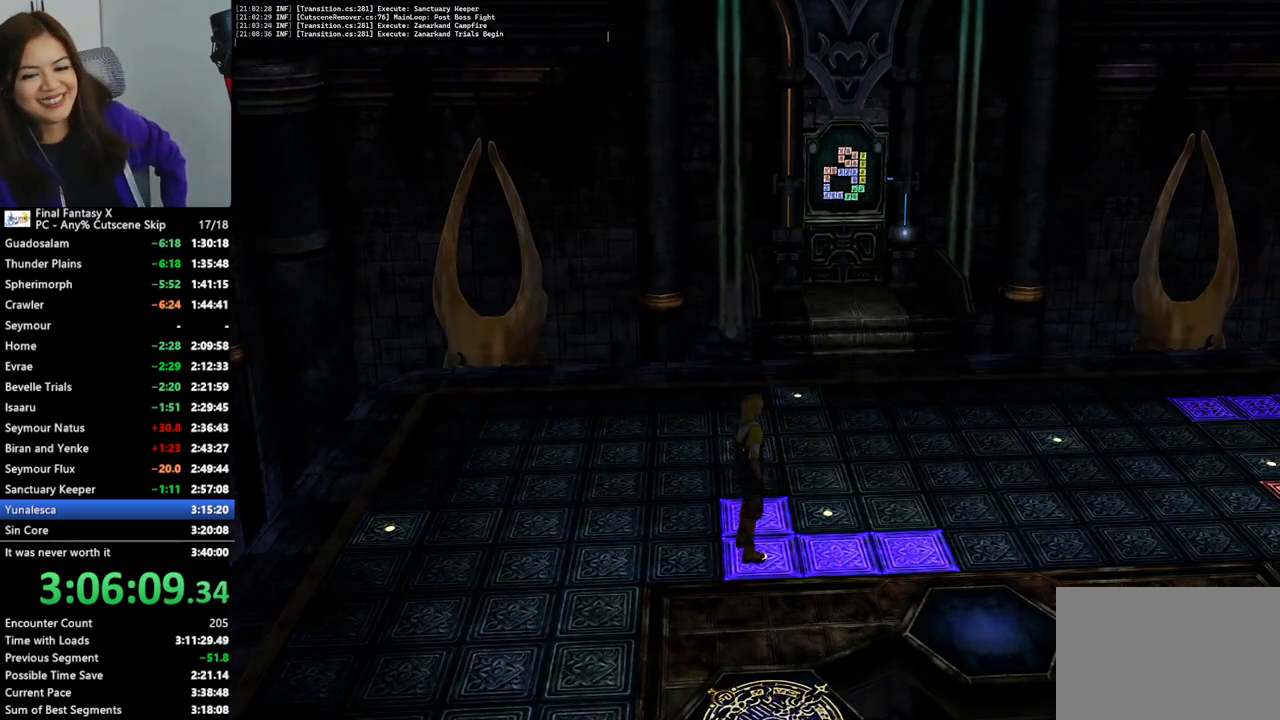
{"buttons": [], "left_stick": "center", "right_stick": "center", "events": []}
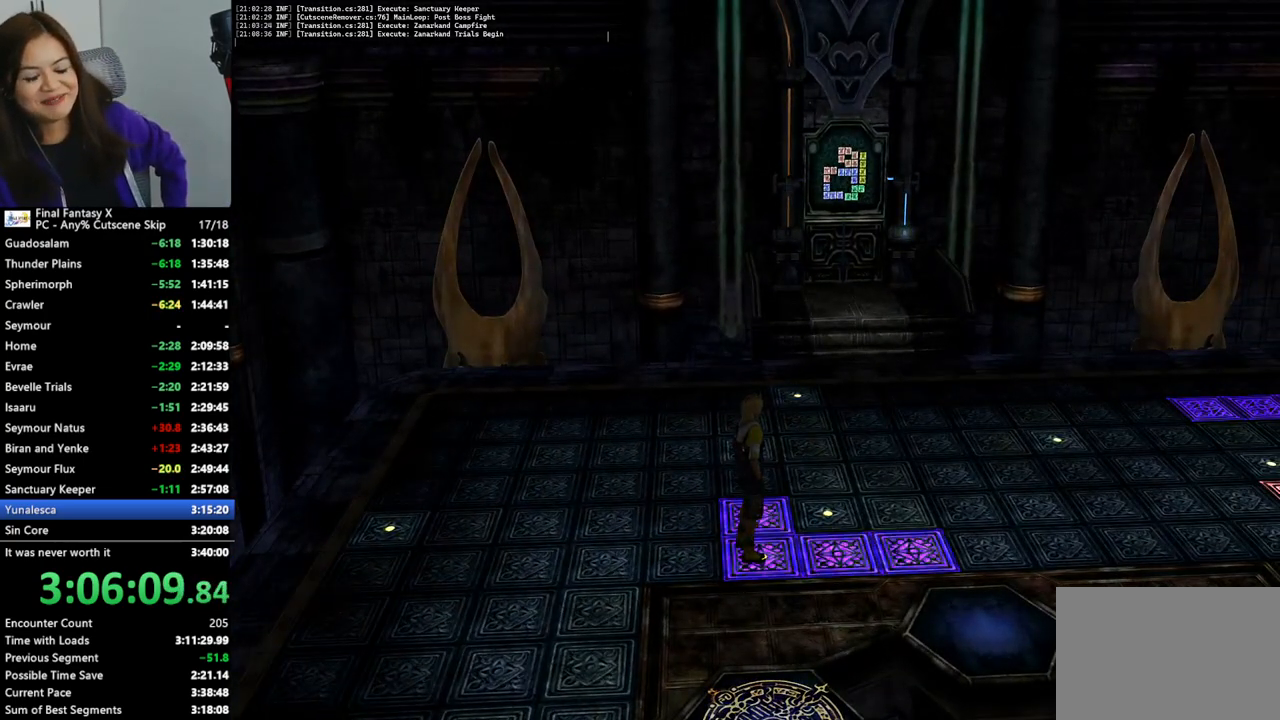
{"buttons": [], "left_stick": "center", "right_stick": "center", "events": []}
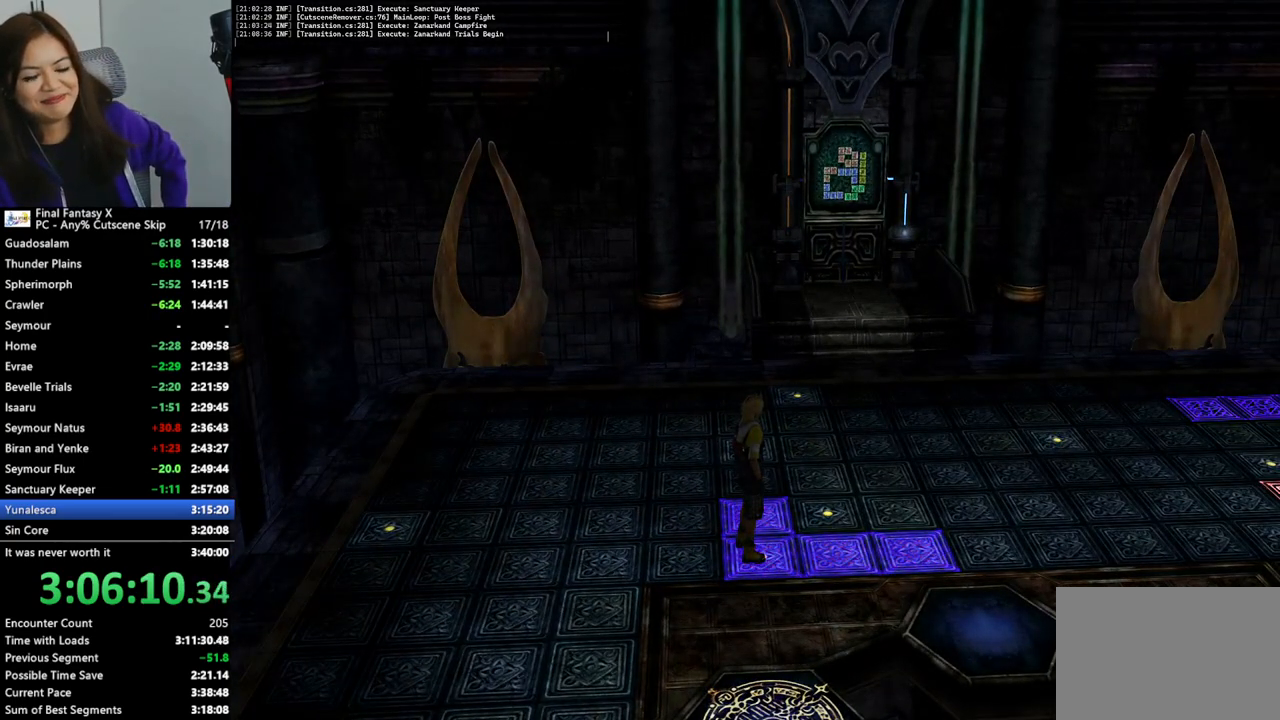
{"buttons": [], "left_stick": "center", "right_stick": "center", "events": []}
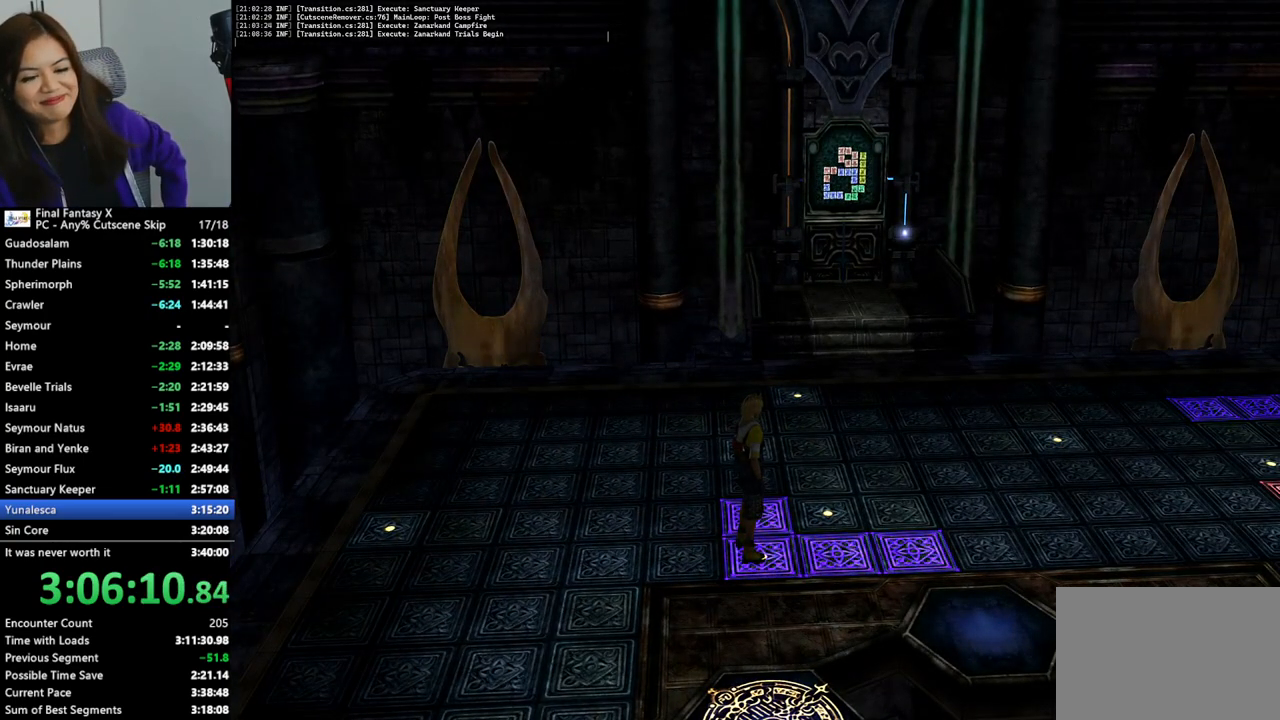
{"buttons": [], "left_stick": "right", "right_stick": "center", "events": [[233, "left_stick", "right"]]}
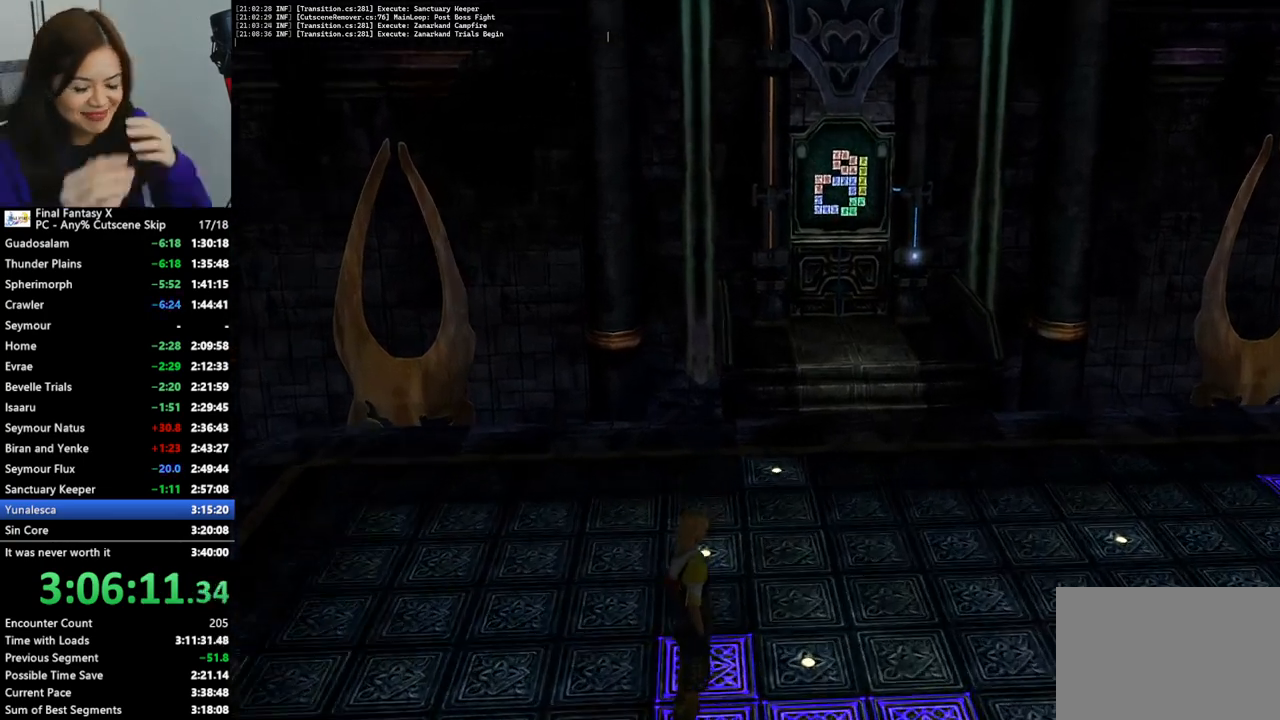
{"buttons": [], "left_stick": "right", "right_stick": "center", "events": []}
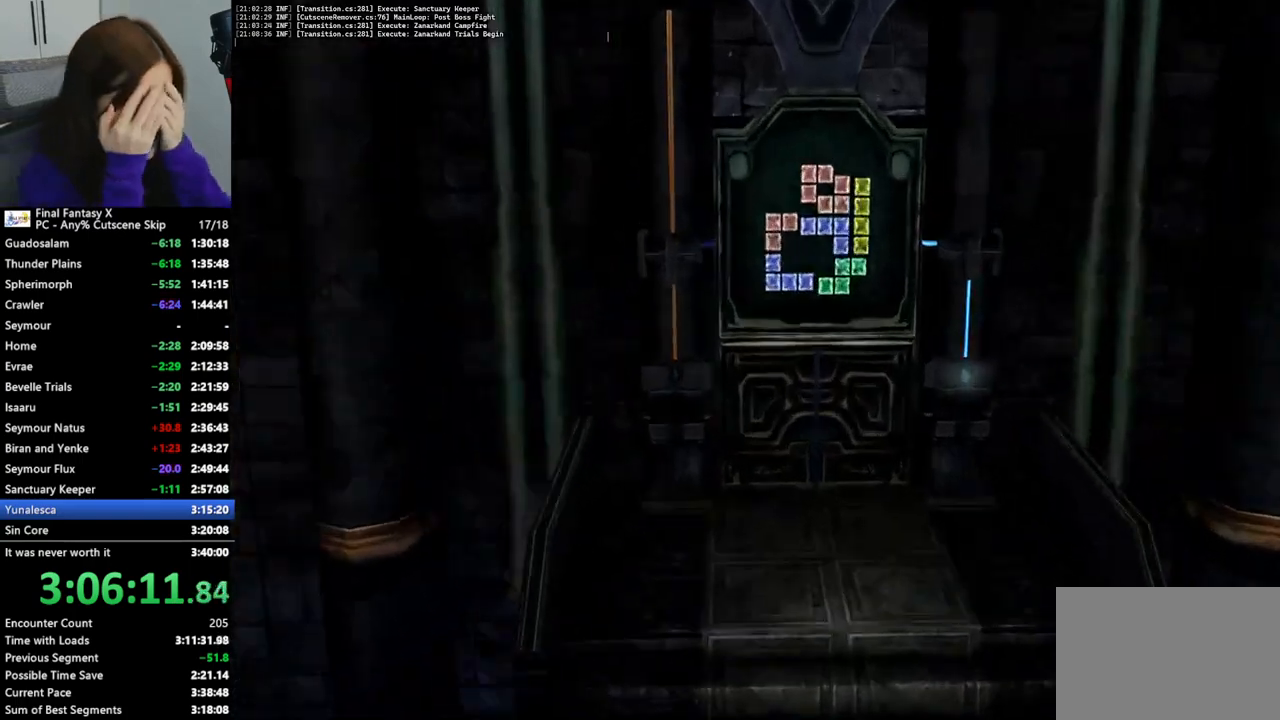
{"buttons": [], "left_stick": "right", "right_stick": "center", "events": []}
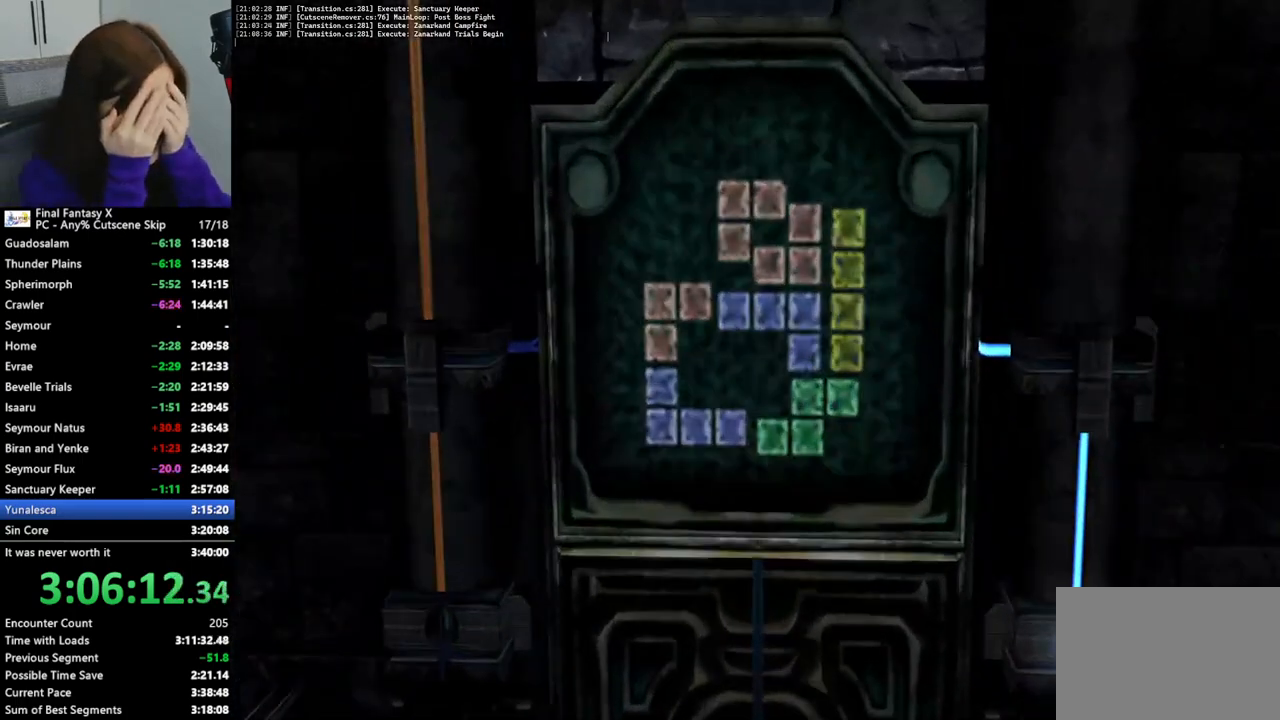
{"buttons": [], "left_stick": "right", "right_stick": "center", "events": []}
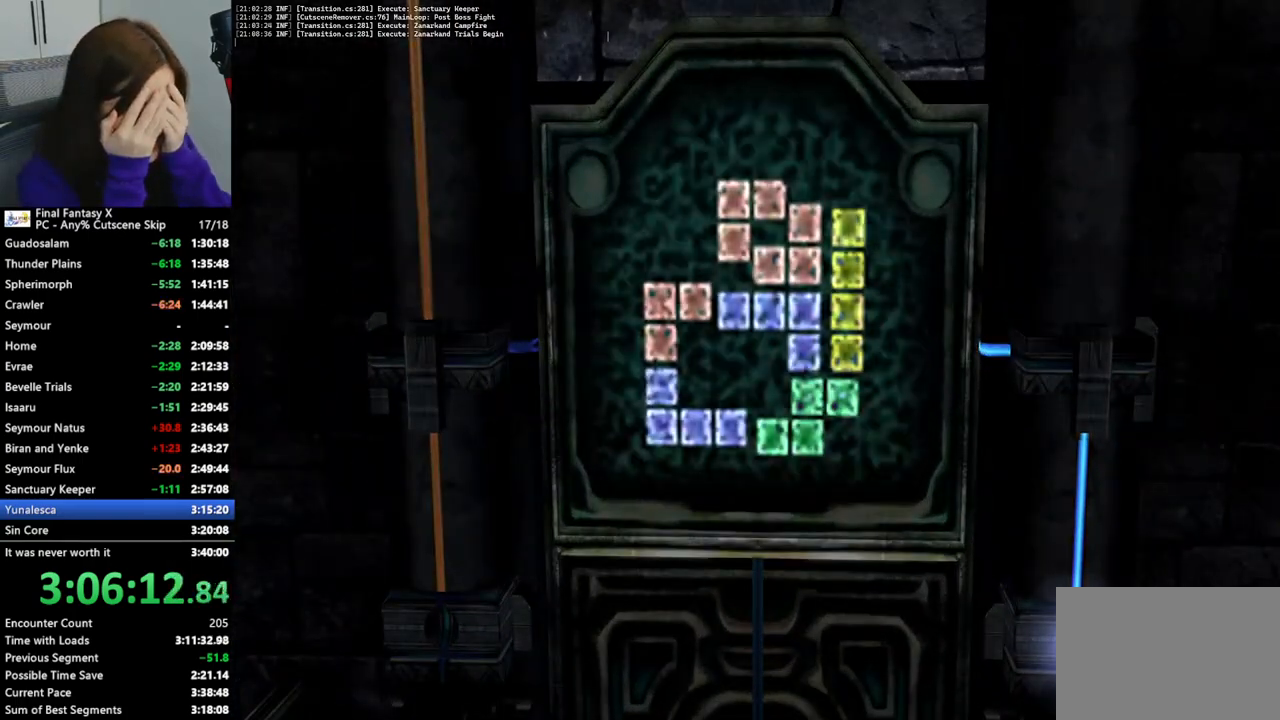
{"buttons": [], "left_stick": "right", "right_stick": "center", "events": []}
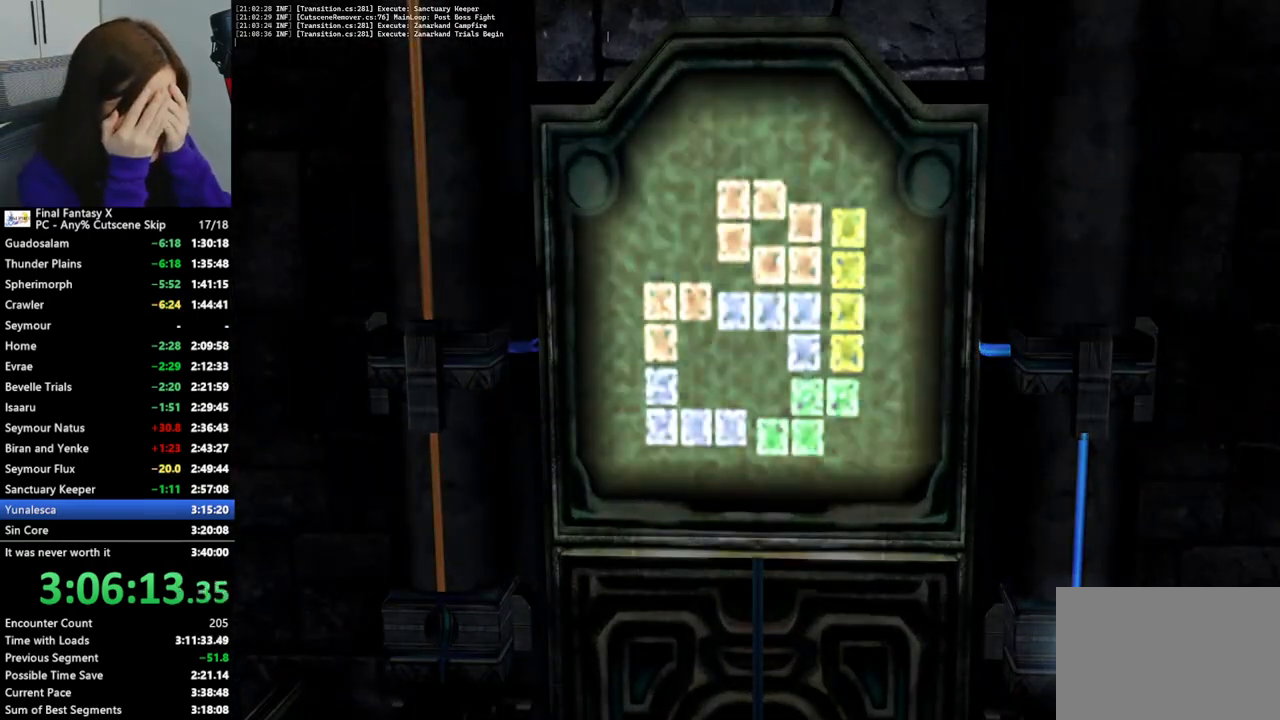
{"buttons": [], "left_stick": "right", "right_stick": "center", "events": []}
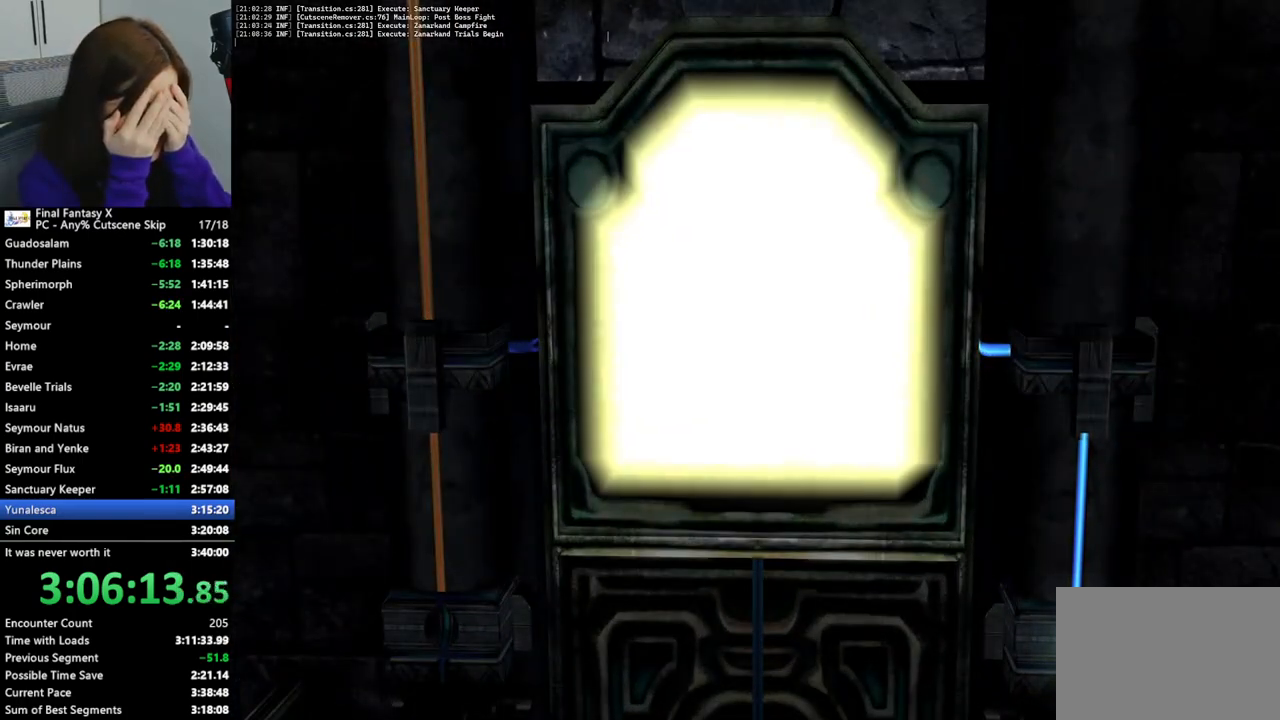
{"buttons": [], "left_stick": "right", "right_stick": "center", "events": []}
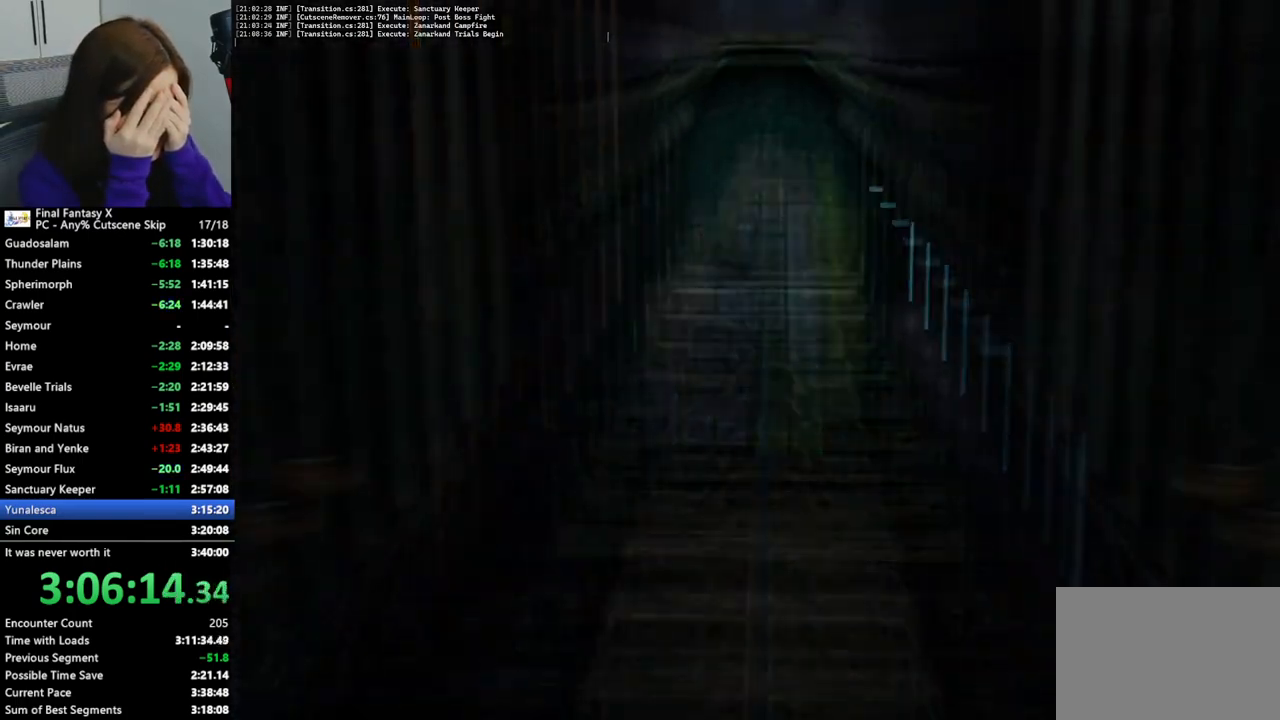
{"buttons": [], "left_stick": "right", "right_stick": "center", "events": []}
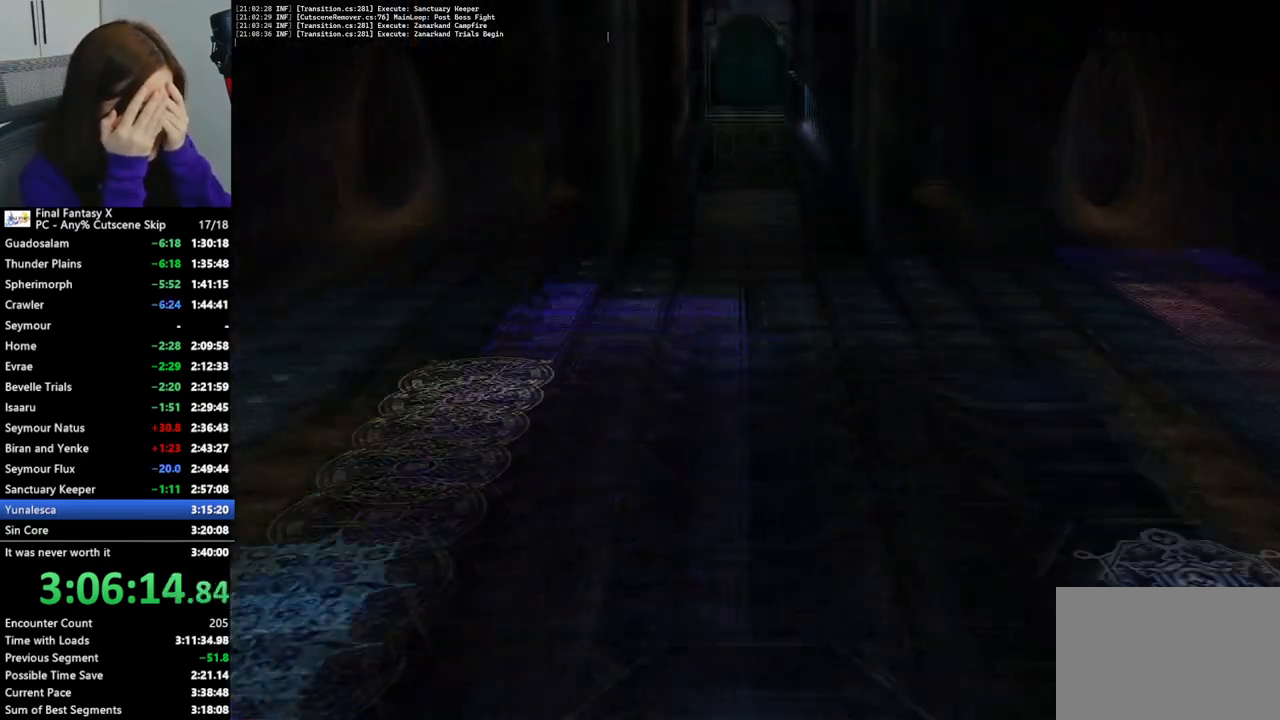
{"buttons": [], "left_stick": "right", "right_stick": "center", "events": []}